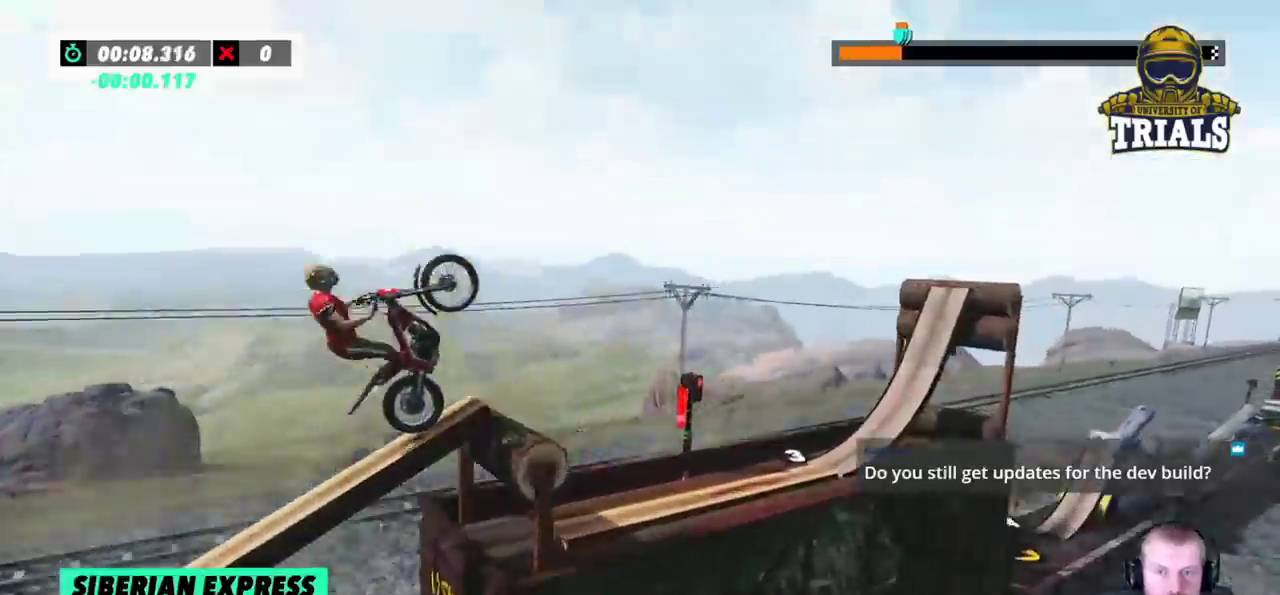
Gameplay with a controller (Xbox layout); each line is a JSON object with the inputs held at the frame after it (dt_ms = milliseconds from this image to that frame). "events" lists button and stick changes between this image and that frame as [ms after this image, input, new state], when the widget could be followed in between. Not read: A B DPAD_DOWN DPAD_LEFT DPAD_RIGHT DPAD_UP L1 L3 R1 R3 SELECT START X Y right_stick.
{"dt_ms": 500, "buttons": ["R2"], "left_stick": "center", "events": []}
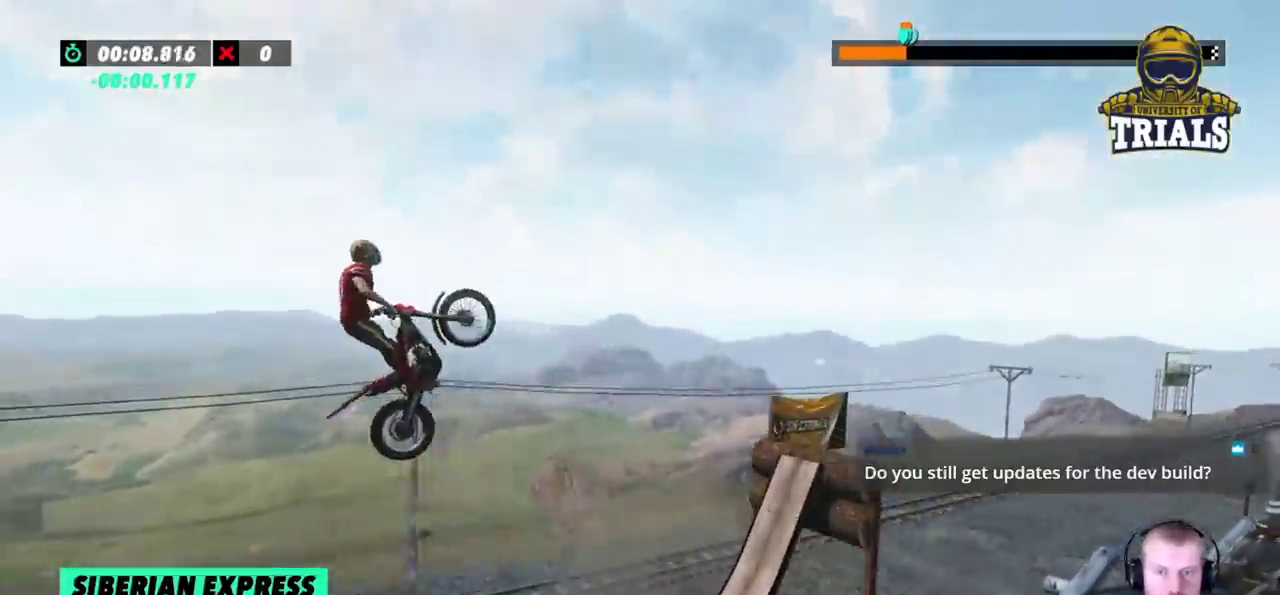
{"dt_ms": 500, "buttons": ["R2"], "left_stick": "center", "events": [[33, "left_stick", "left"], [250, "left_stick", "center"]]}
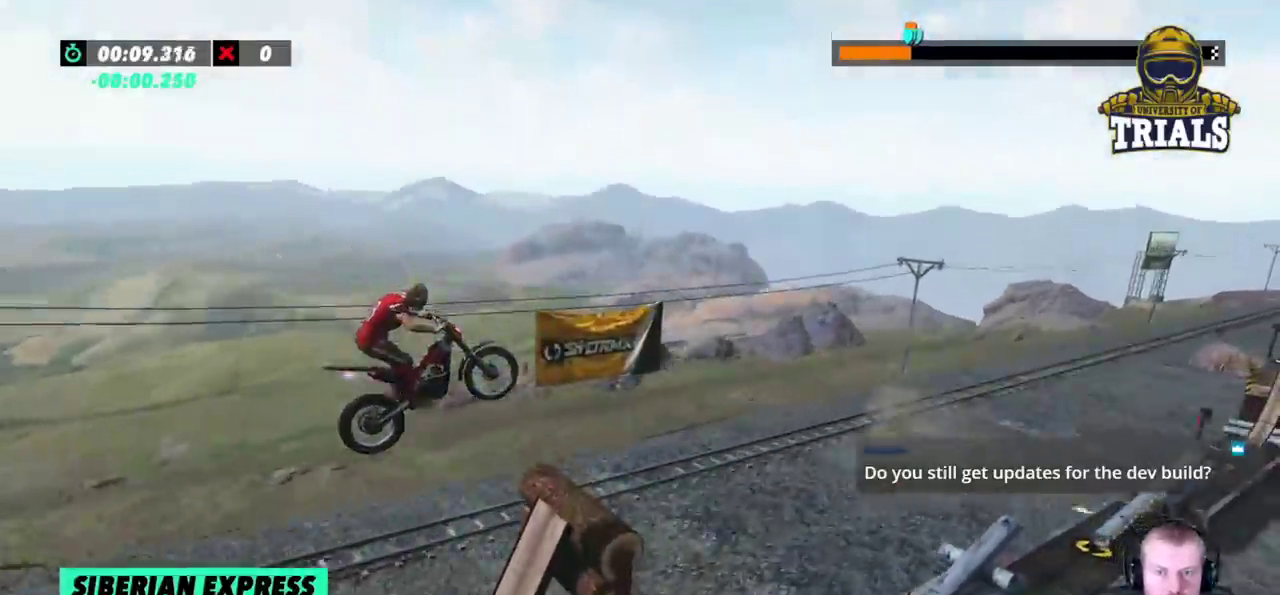
{"dt_ms": 500, "buttons": ["R2"], "left_stick": "left", "events": [[233, "left_stick", "left"]]}
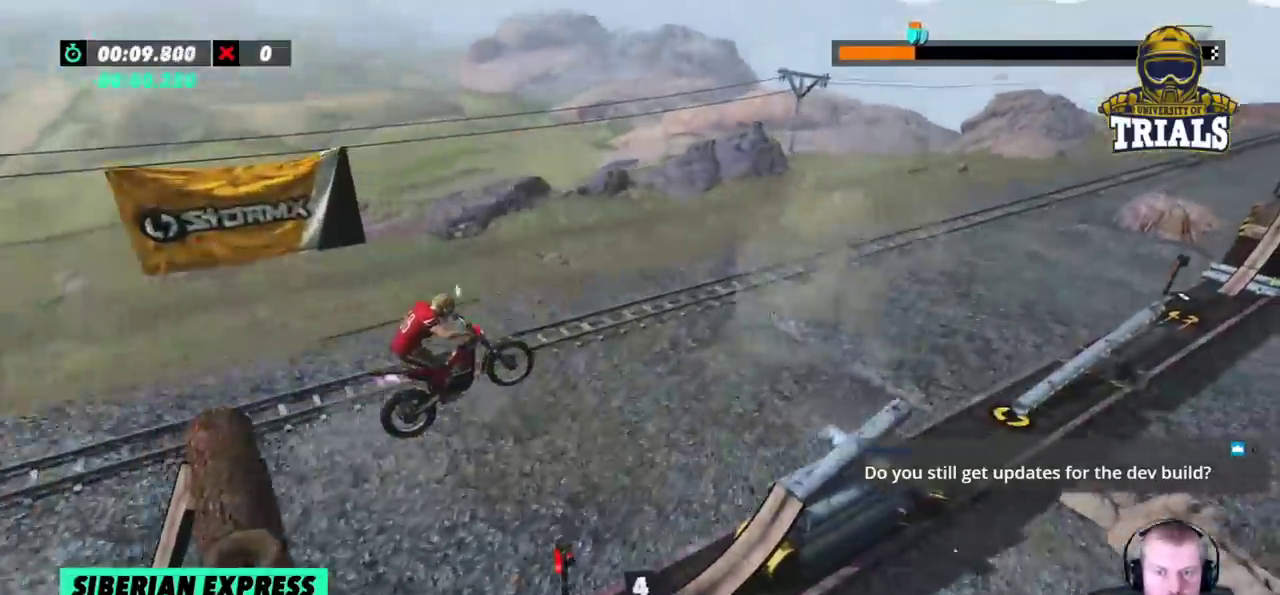
{"dt_ms": 500, "buttons": ["R2"], "left_stick": "center", "events": [[250, "left_stick", "center"], [300, "left_stick", "right"], [417, "left_stick", "center"]]}
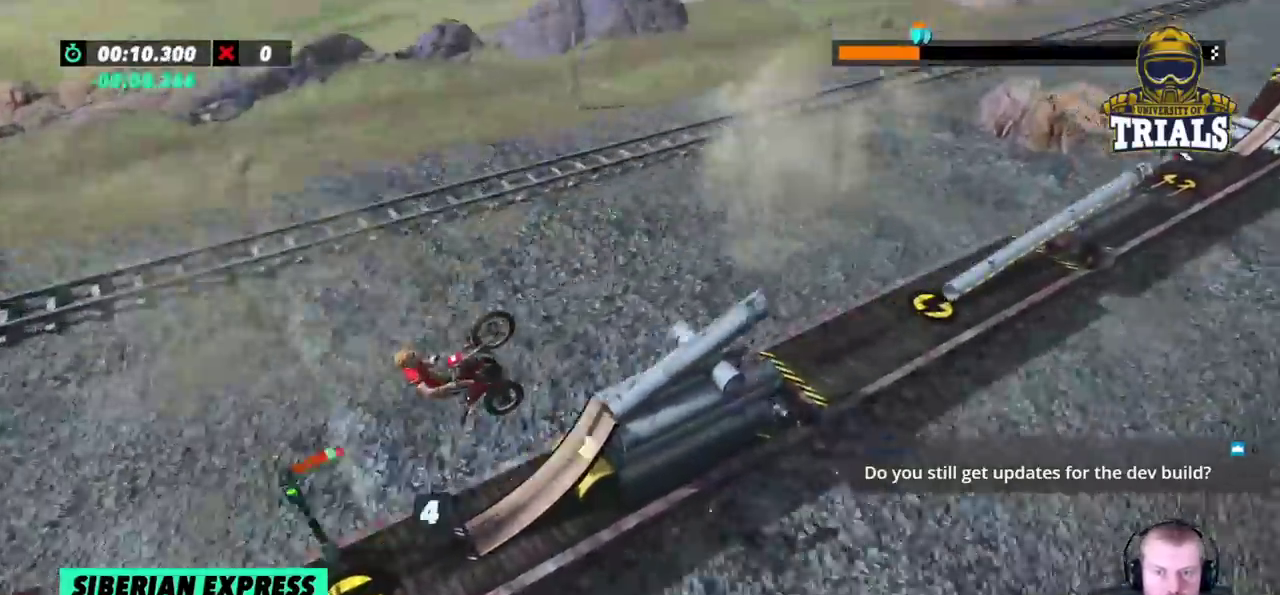
{"dt_ms": 1000, "buttons": [], "left_stick": "center"}
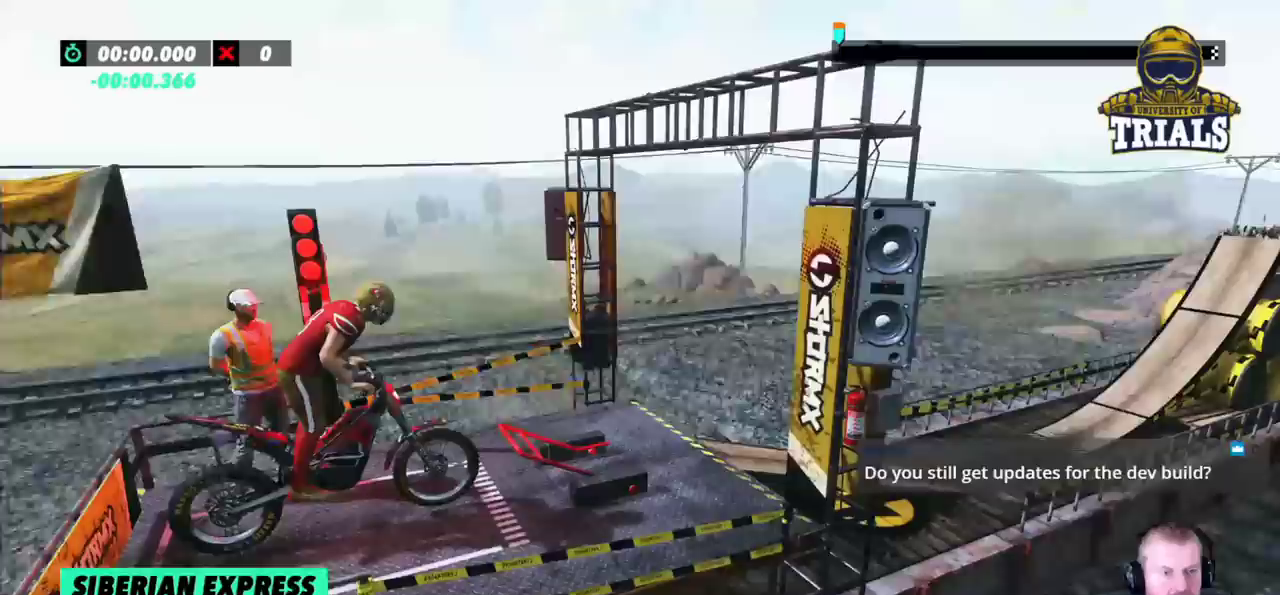
{"dt_ms": 1000, "buttons": ["R2"], "left_stick": "center"}
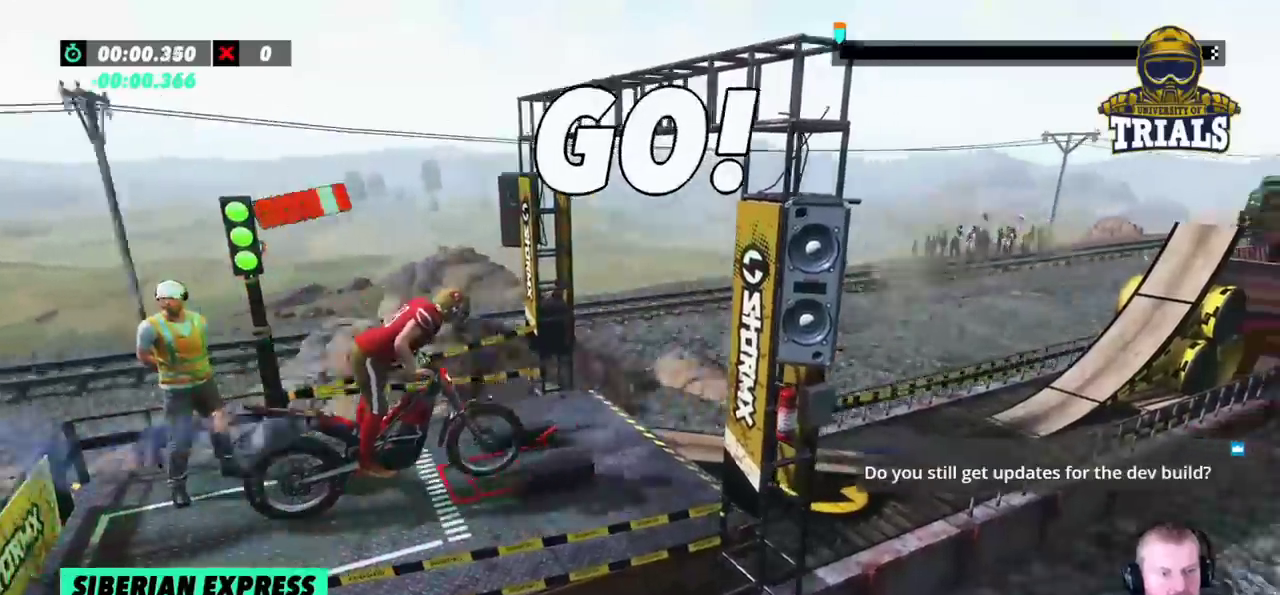
{"dt_ms": 500, "buttons": ["R2"], "left_stick": "left", "events": [[400, "left_stick", "left"]]}
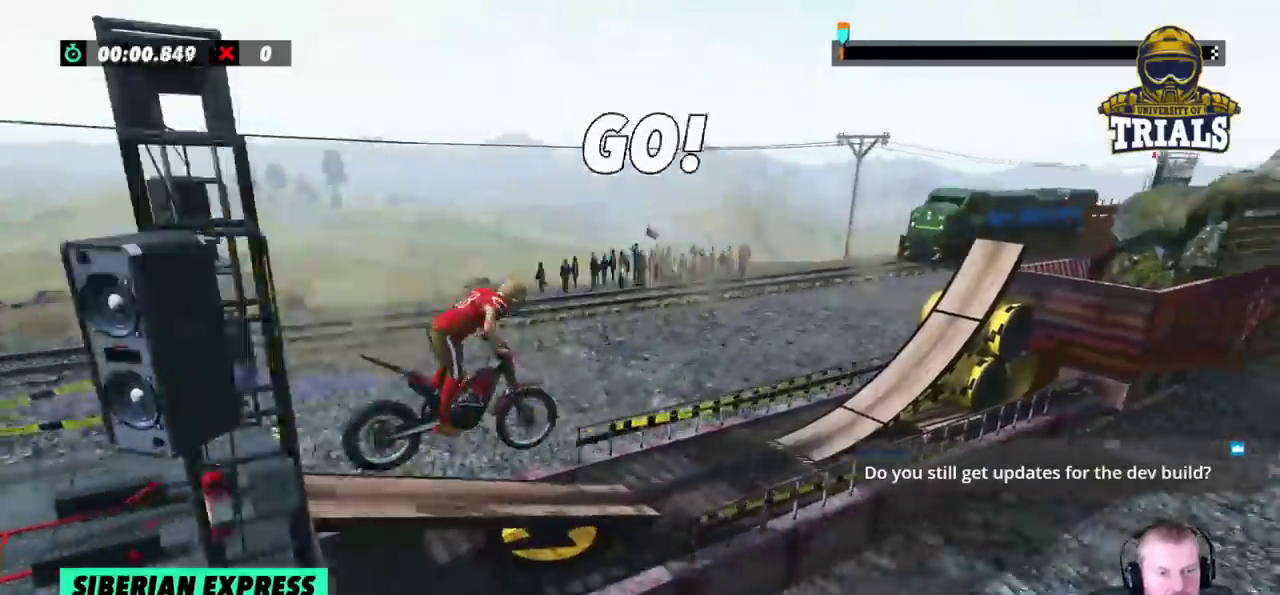
{"dt_ms": 1000, "buttons": [], "left_stick": "center"}
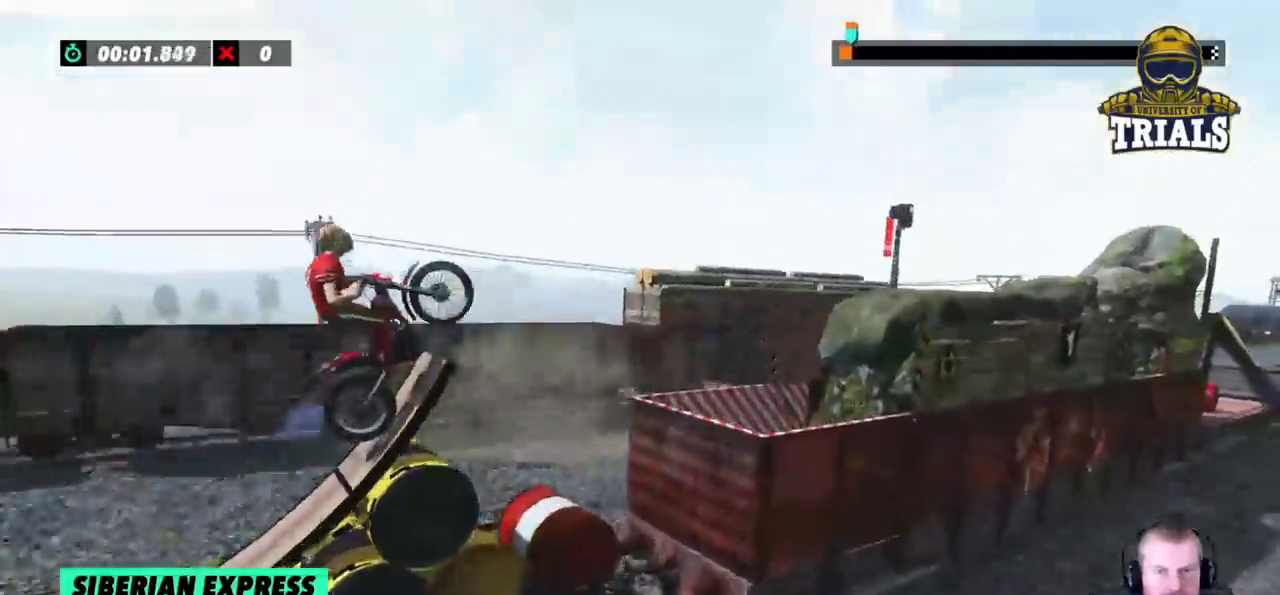
{"dt_ms": 500, "buttons": [], "left_stick": "center"}
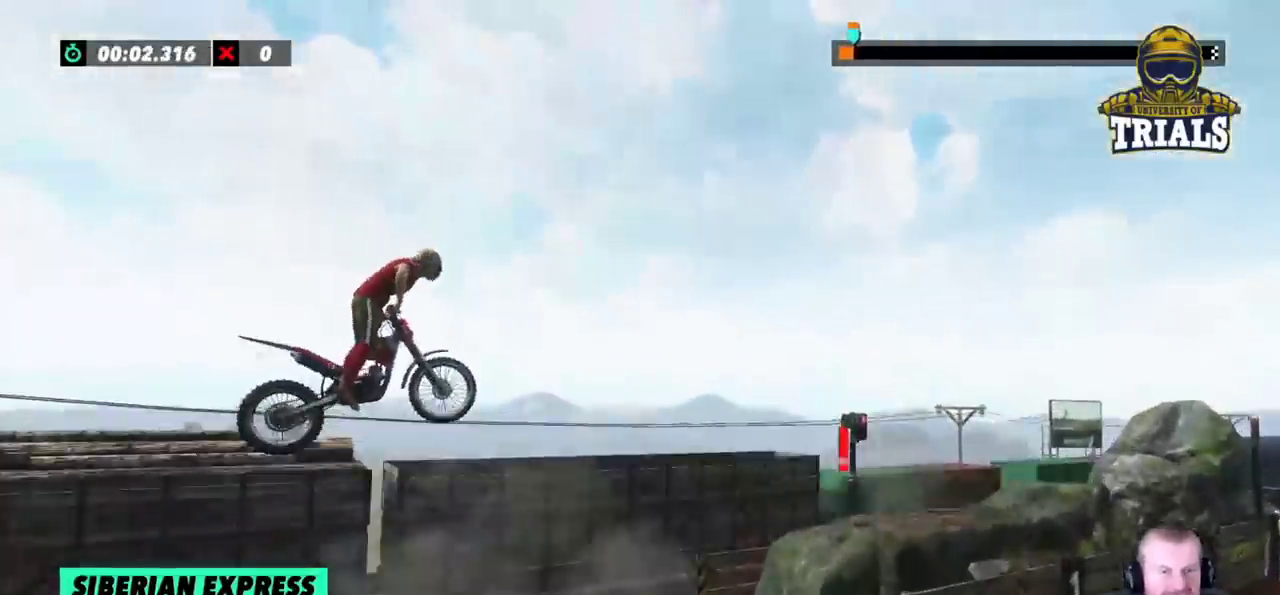
{"dt_ms": 500, "buttons": [], "left_stick": "center", "events": []}
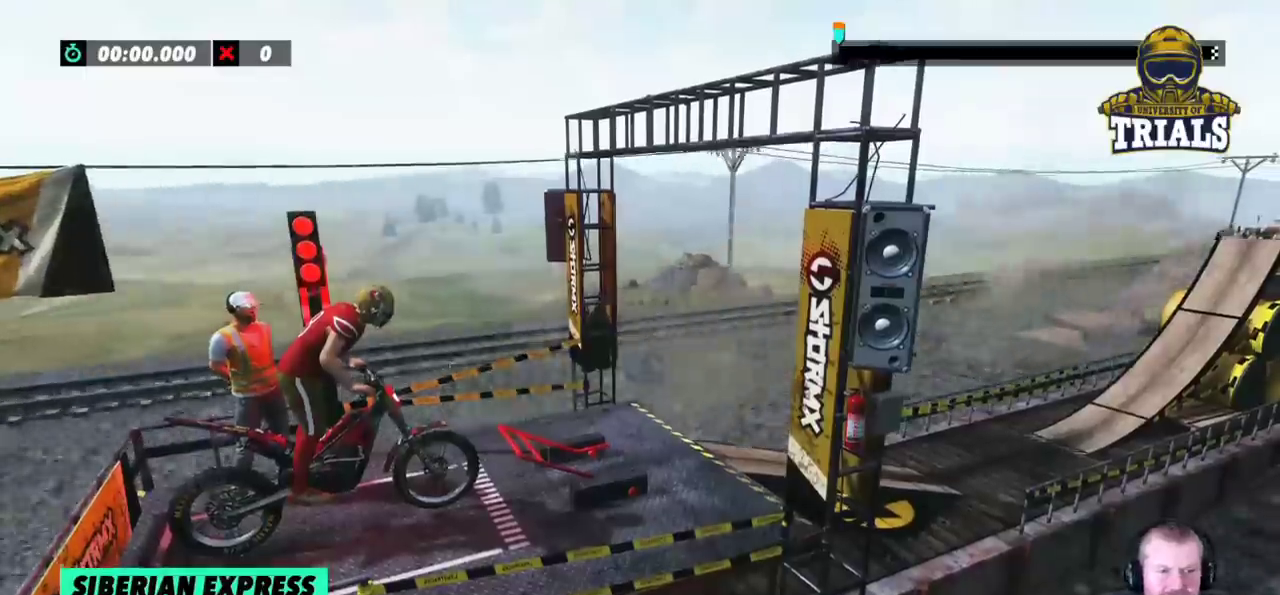
{"dt_ms": 500, "buttons": [], "left_stick": "center", "events": []}
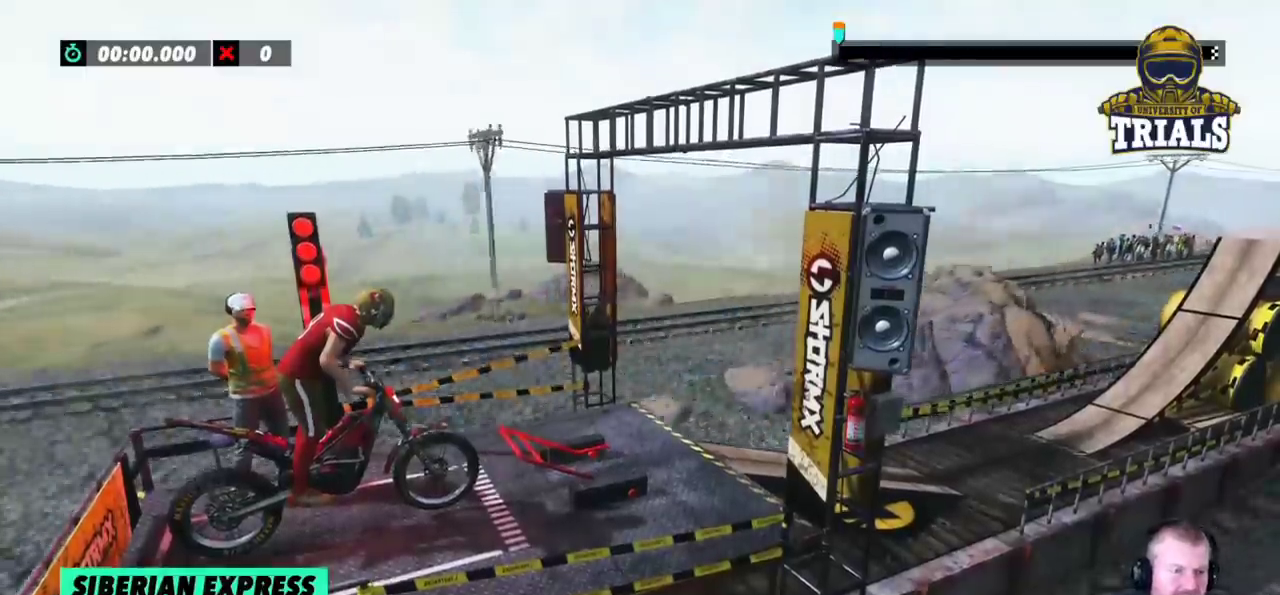
{"dt_ms": 1000, "buttons": ["R2"], "left_stick": "left"}
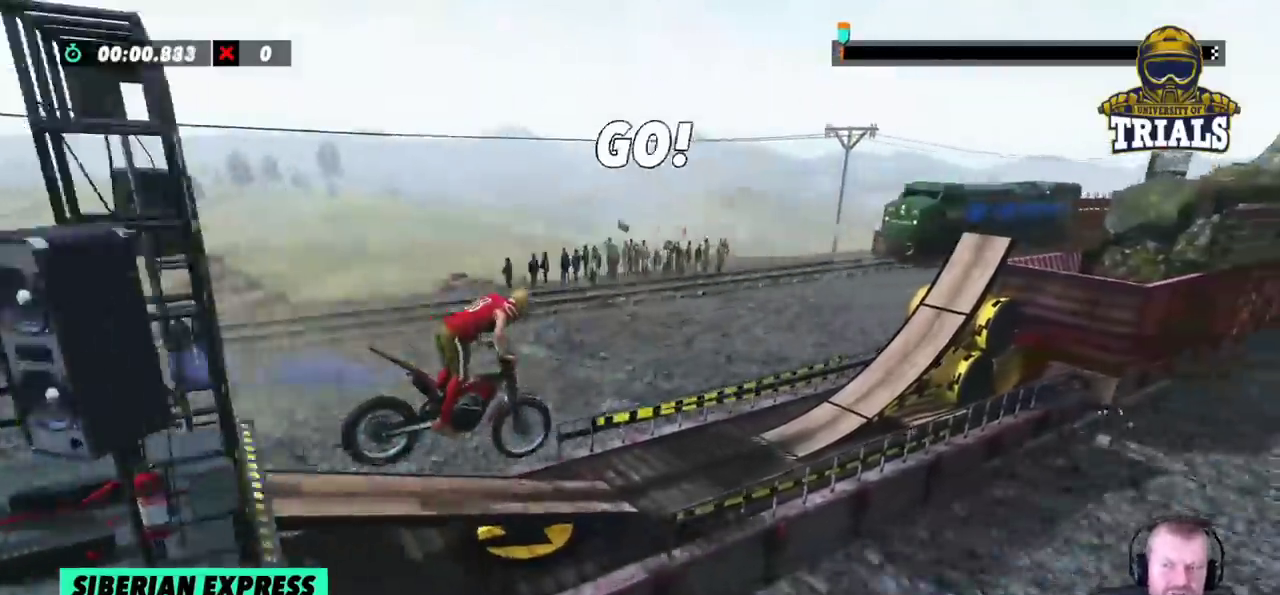
{"dt_ms": 500, "buttons": ["R2"], "left_stick": "left", "events": [[267, "left_stick", "center"], [350, "left_stick", "left"]]}
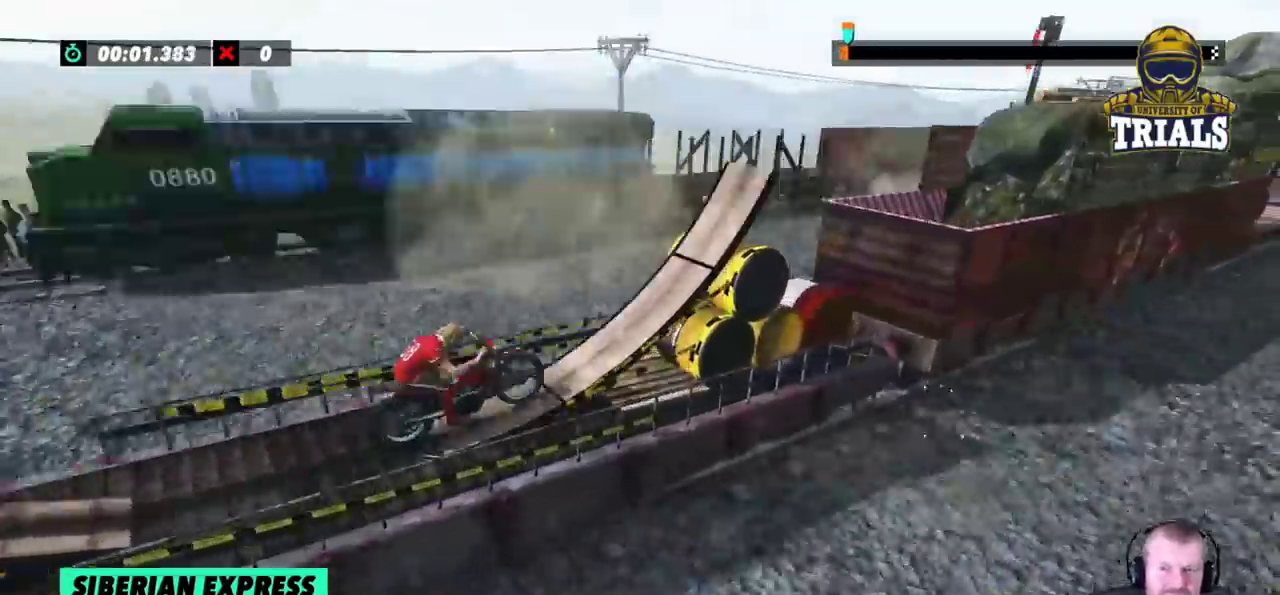
{"dt_ms": 500, "buttons": [], "left_stick": "center"}
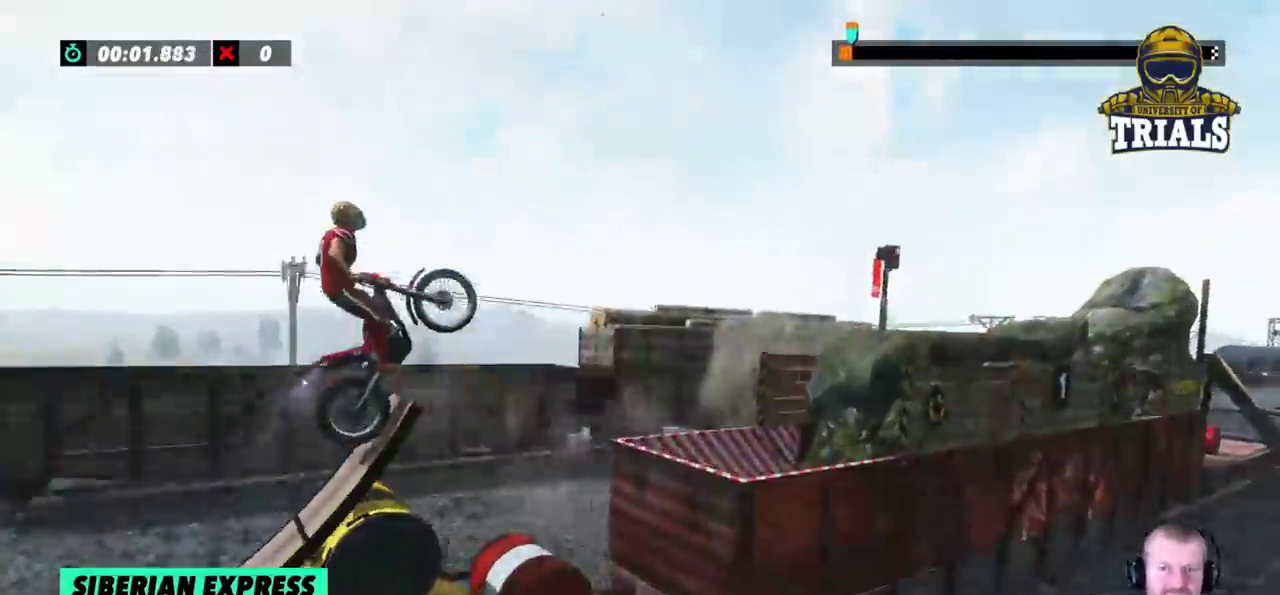
{"dt_ms": 500, "buttons": [], "left_stick": "left"}
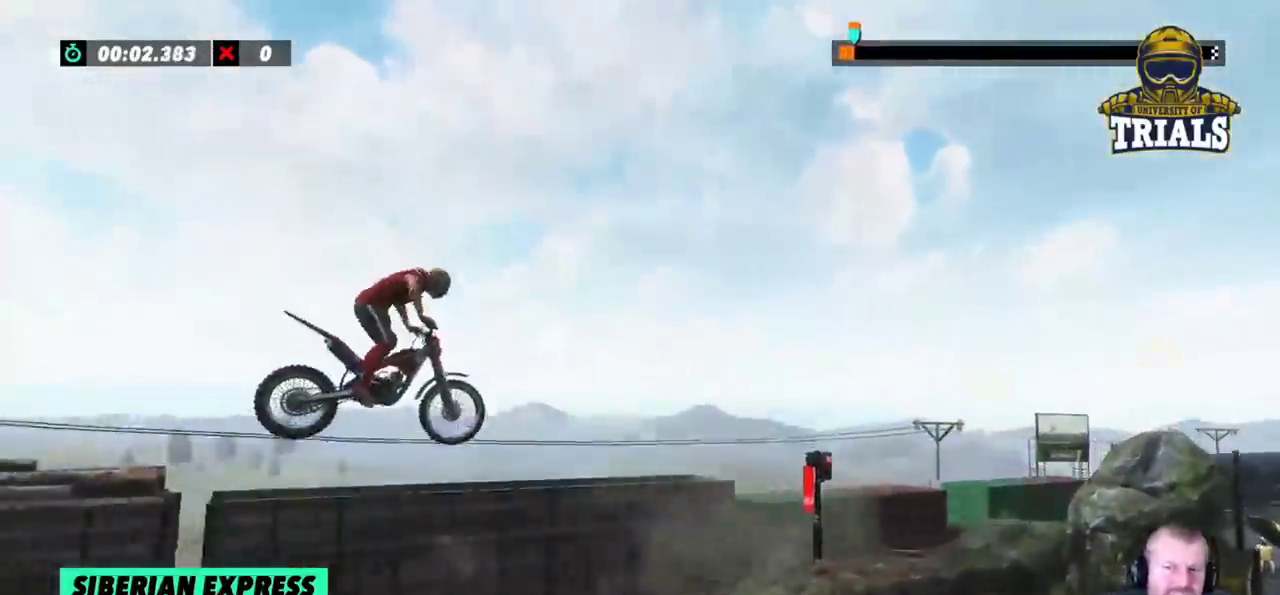
{"dt_ms": 500, "buttons": [], "left_stick": "left", "events": [[167, "left_stick", "center"], [400, "left_stick", "left"]]}
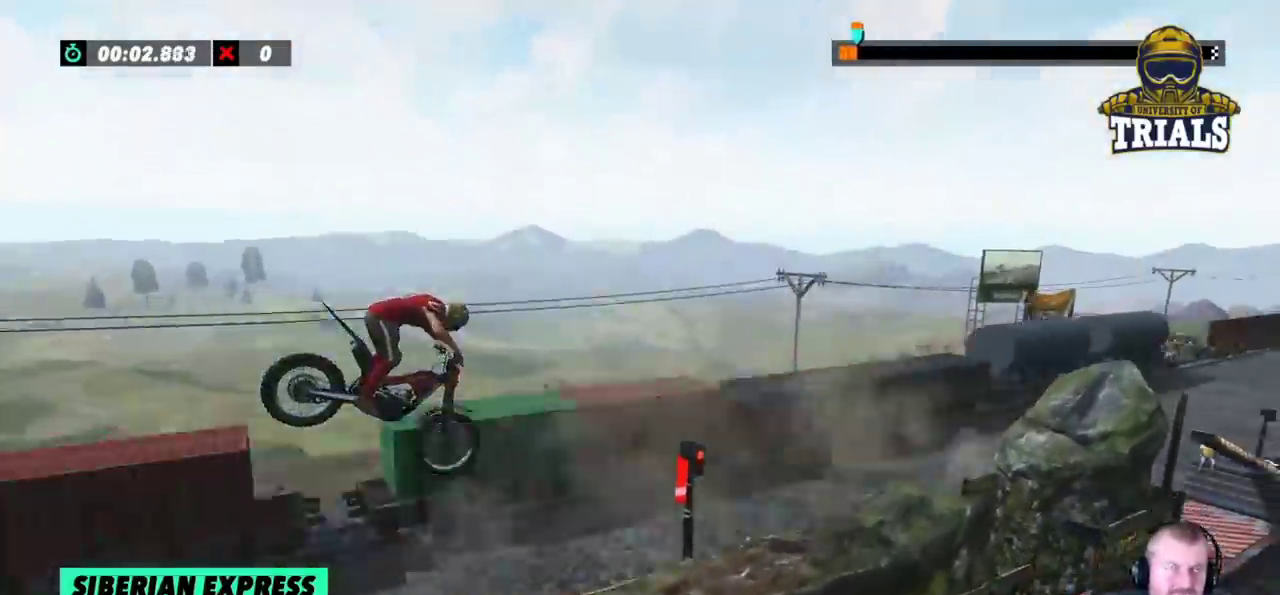
{"dt_ms": 500, "buttons": ["R2"], "left_stick": "center", "events": [[117, "left_stick", "center"], [333, "left_stick", "right"], [450, "left_stick", "center"], [500, "R2", "down"]]}
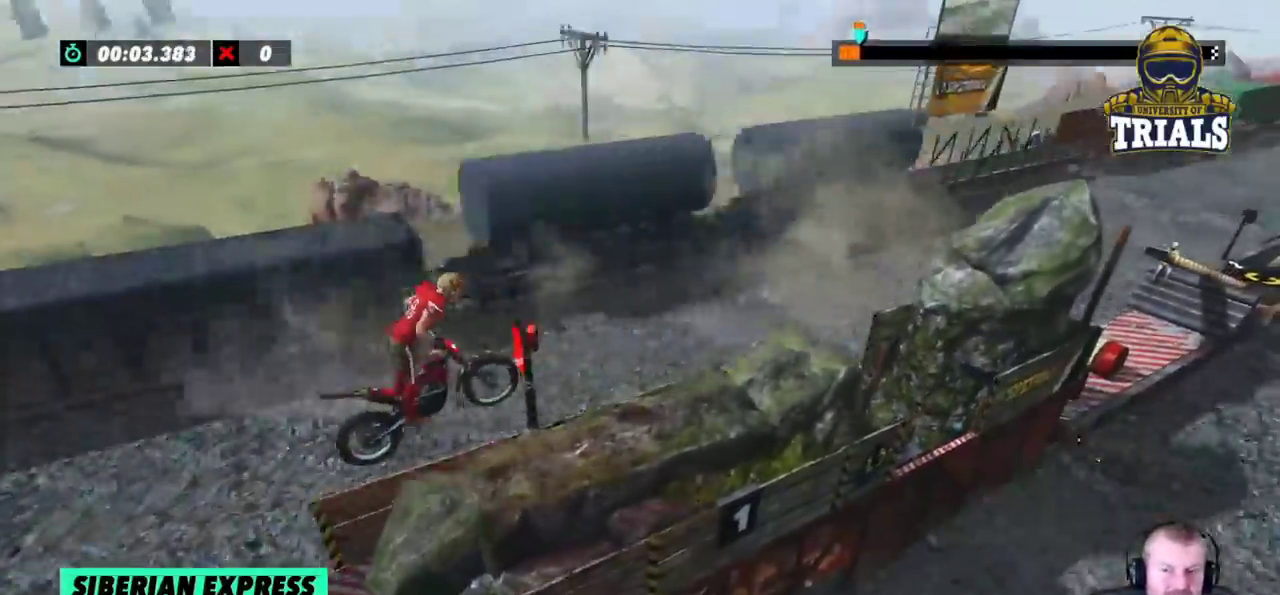
{"dt_ms": 500, "buttons": ["R2"], "left_stick": "left", "events": [[50, "left_stick", "left"]]}
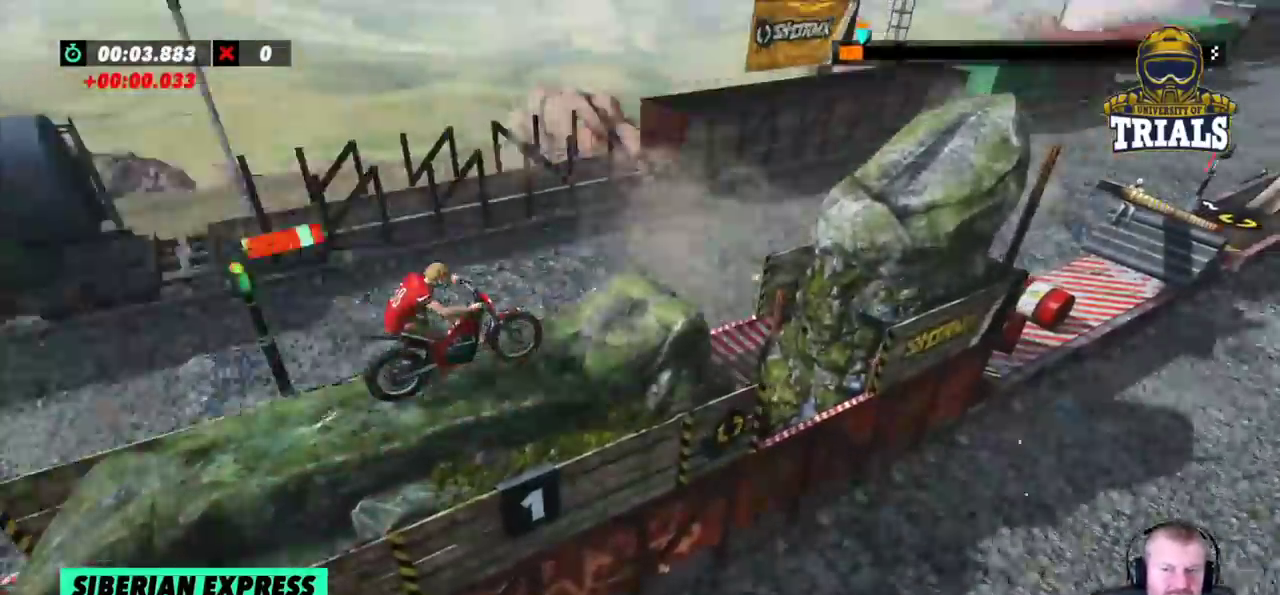
{"dt_ms": 500, "buttons": ["R2"], "left_stick": "left", "events": []}